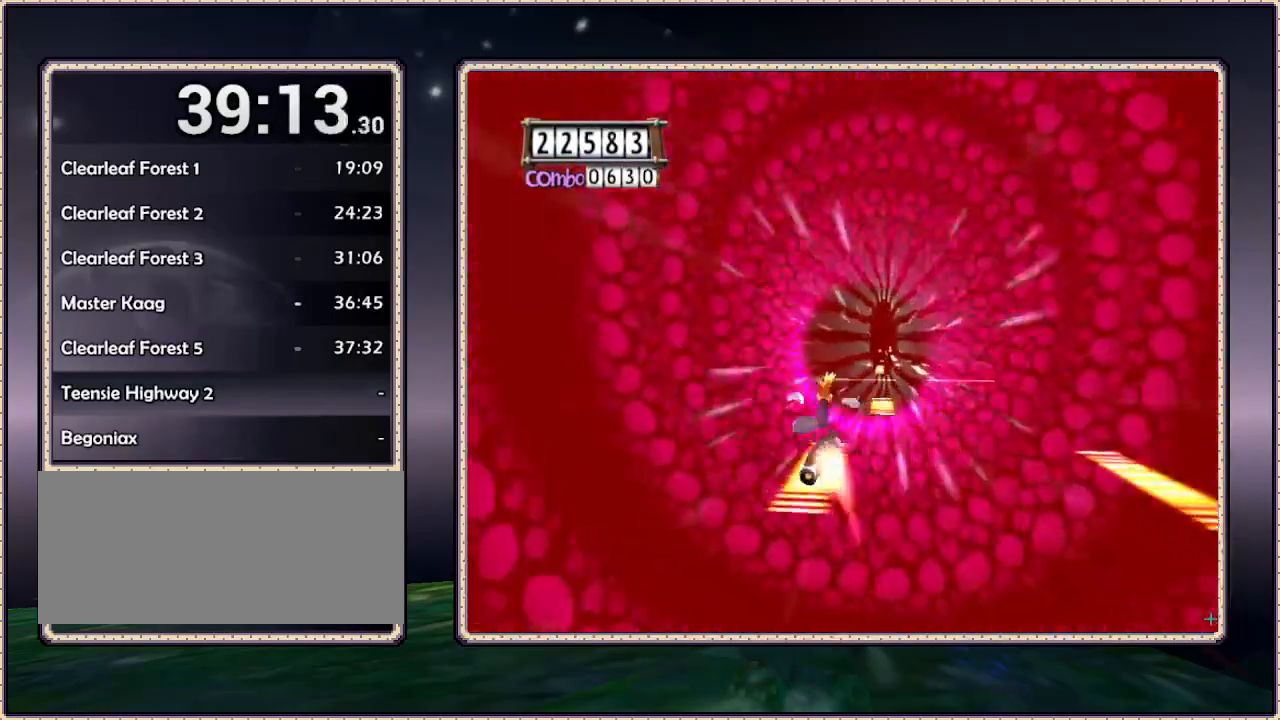
Gameplay with a controller (PlayStation layout); each line is a JSON object with the inputs held at the frame after it (dt_ms = milliseconds from this image to that frame). "events" lists button and stick changes between this image and that frame as [ms after this image, input, new state], when the widget could be followed in between. Not read: DPAD_LEFT DPAD_RIGHT HOME L3 R3.
{"dt_ms": 500, "buttons": ["CIRCLE"], "events": [[50, "CIRCLE", "up"], [433, "CIRCLE", "down"]]}
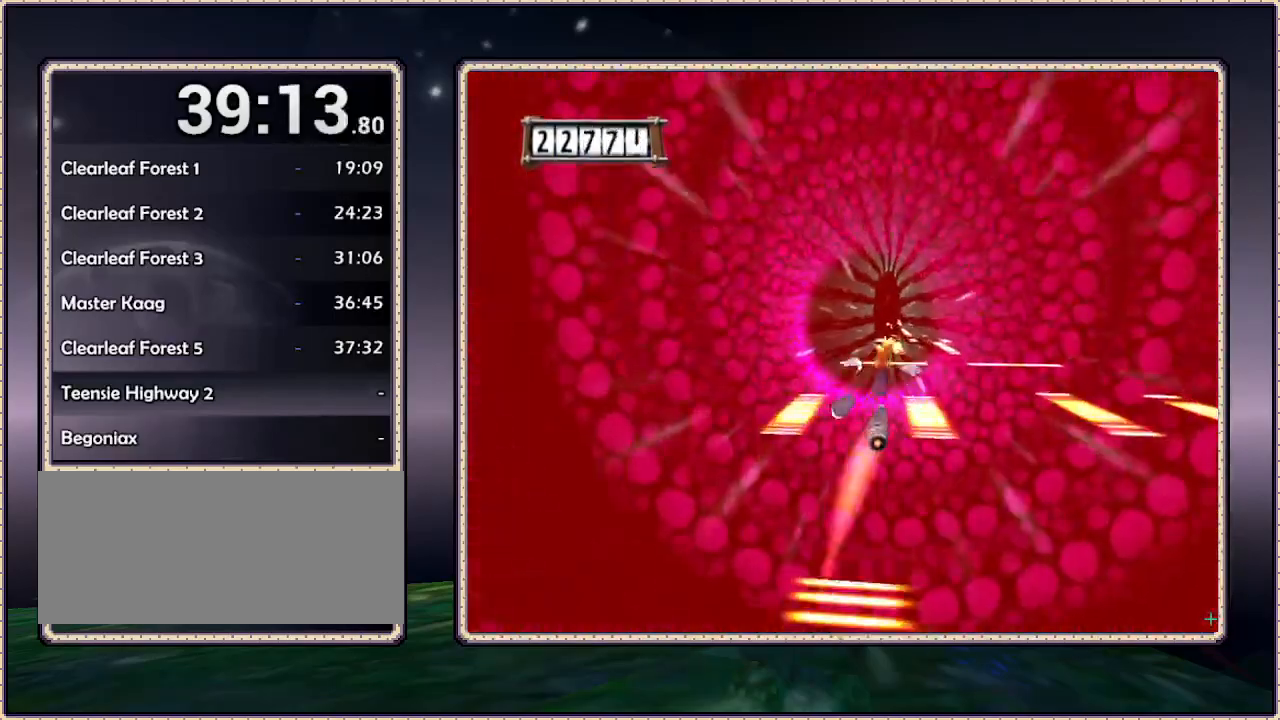
{"dt_ms": 500, "buttons": [], "events": [[283, "CIRCLE", "up"]]}
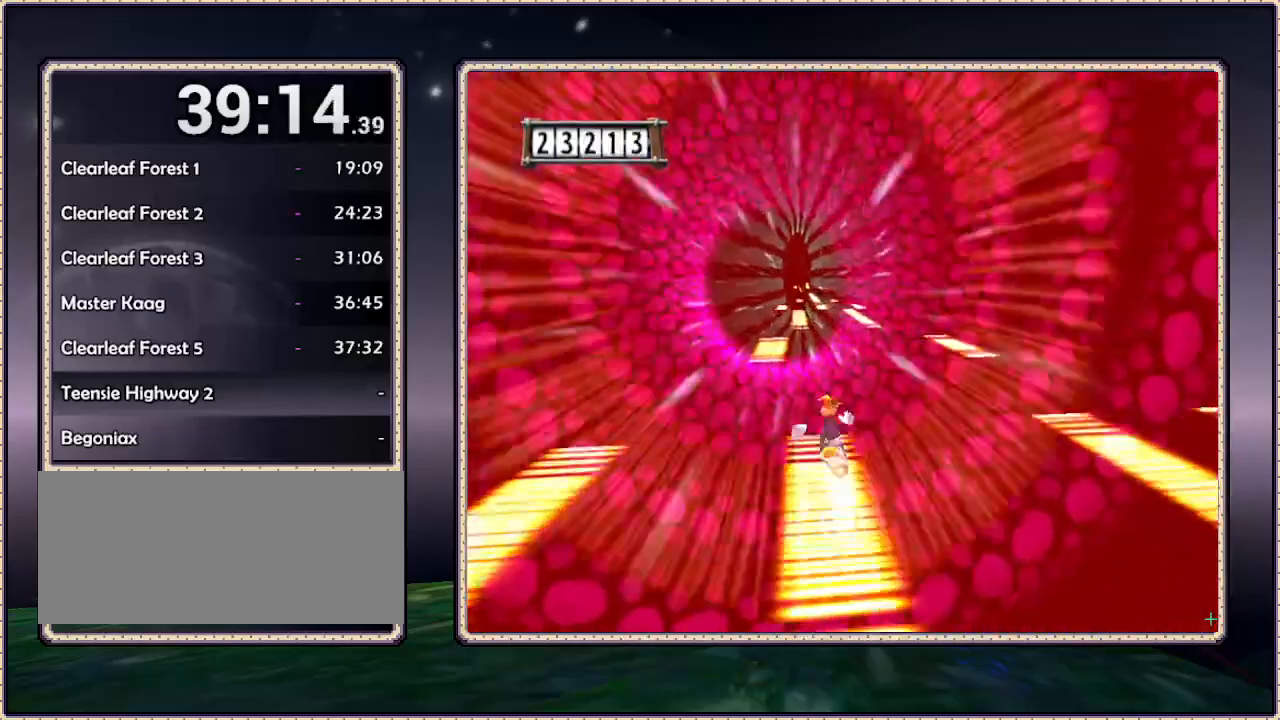
{"dt_ms": 500, "buttons": [], "events": [[183, "CIRCLE", "down"], [400, "CIRCLE", "up"]]}
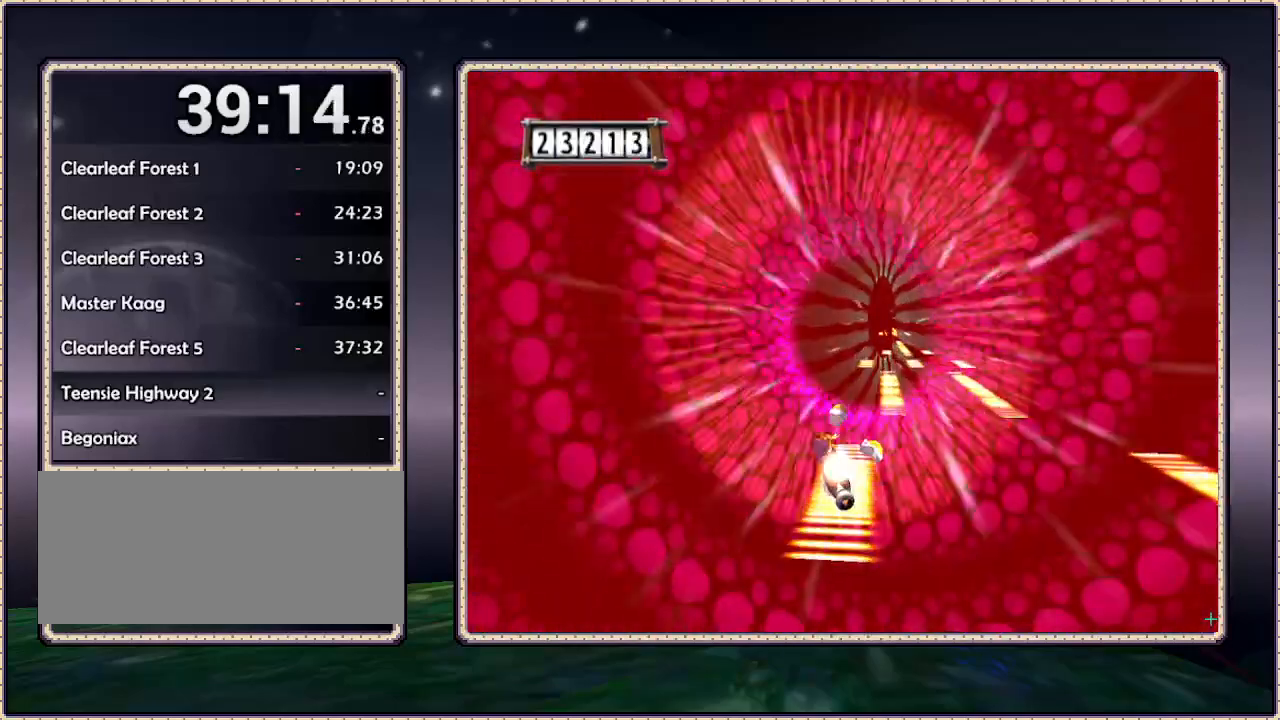
{"dt_ms": 500, "buttons": ["CIRCLE"], "events": [[217, "CIRCLE", "down"]]}
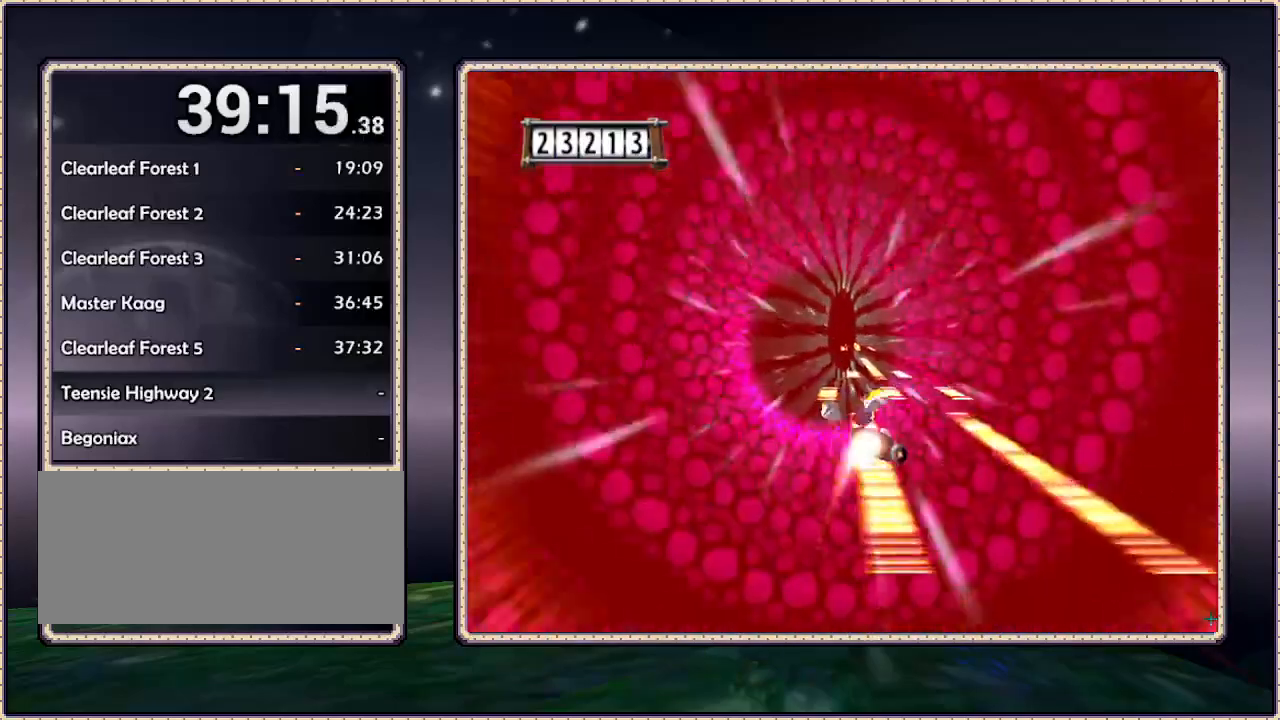
{"dt_ms": 500, "buttons": [], "events": [[50, "CIRCLE", "up"]]}
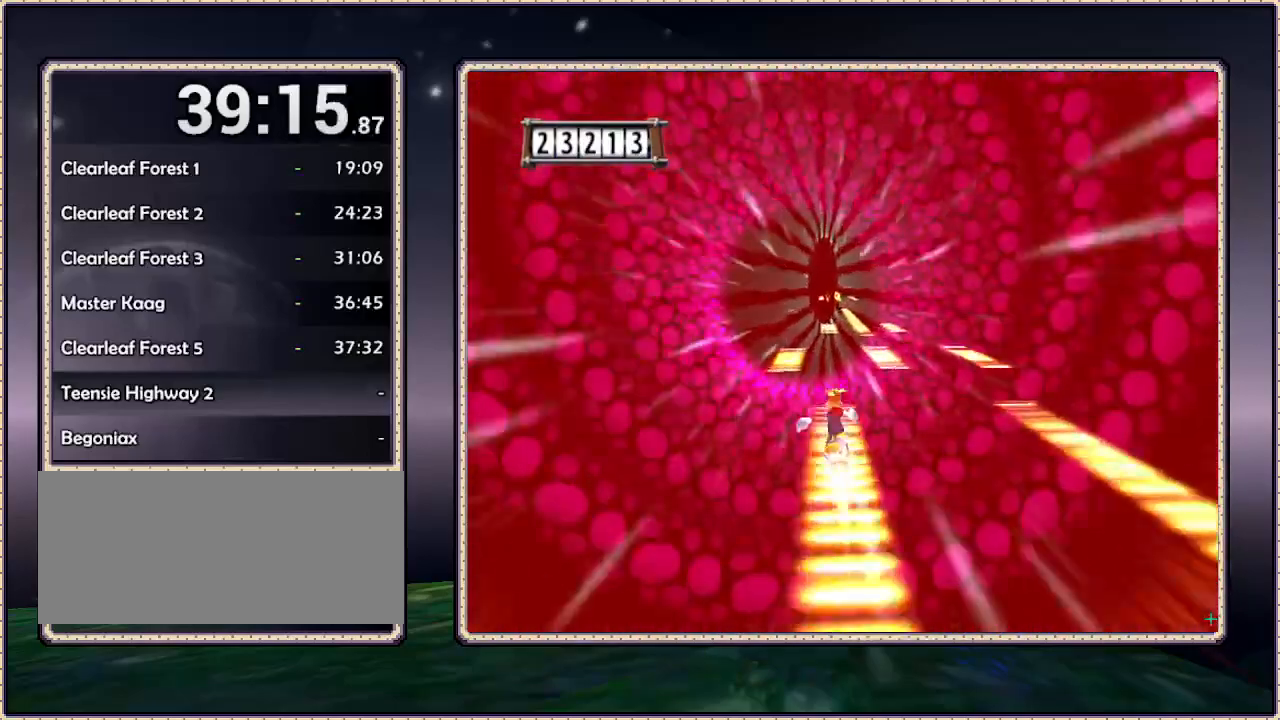
{"dt_ms": 500, "buttons": [], "events": [[233, "CIRCLE", "down"], [500, "CIRCLE", "up"]]}
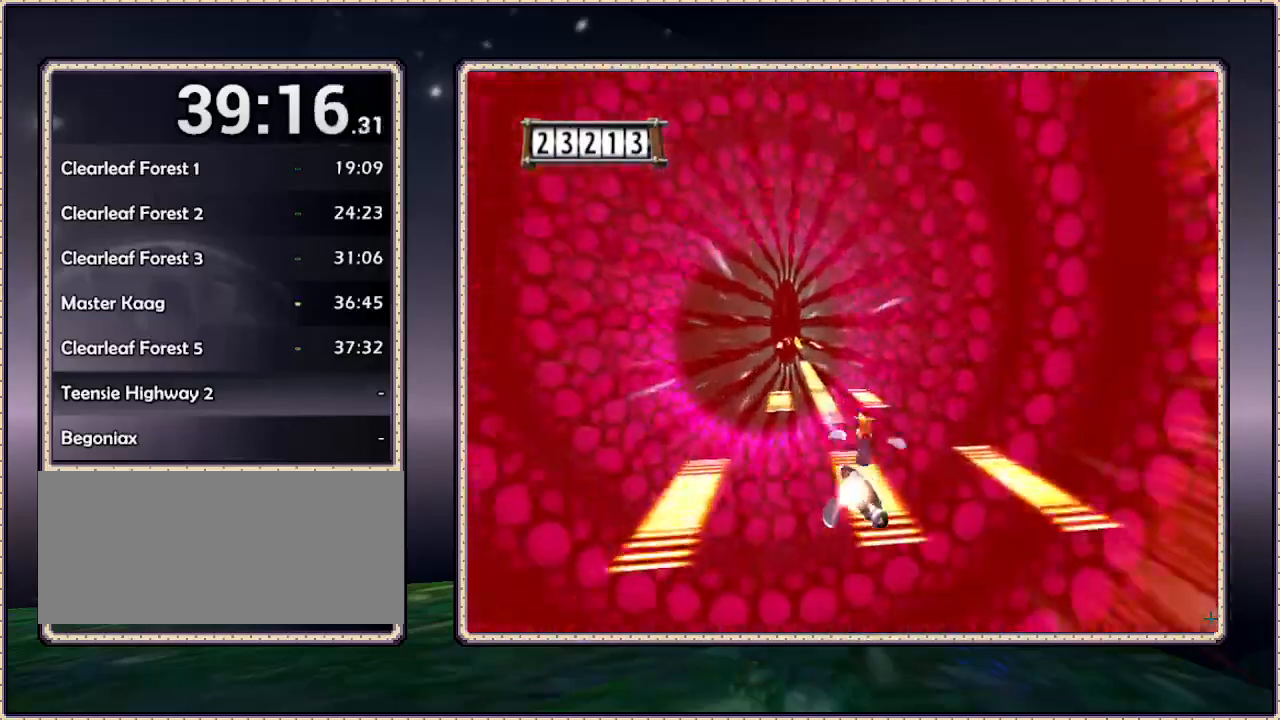
{"dt_ms": 500, "buttons": ["CIRCLE"], "events": [[400, "CIRCLE", "down"]]}
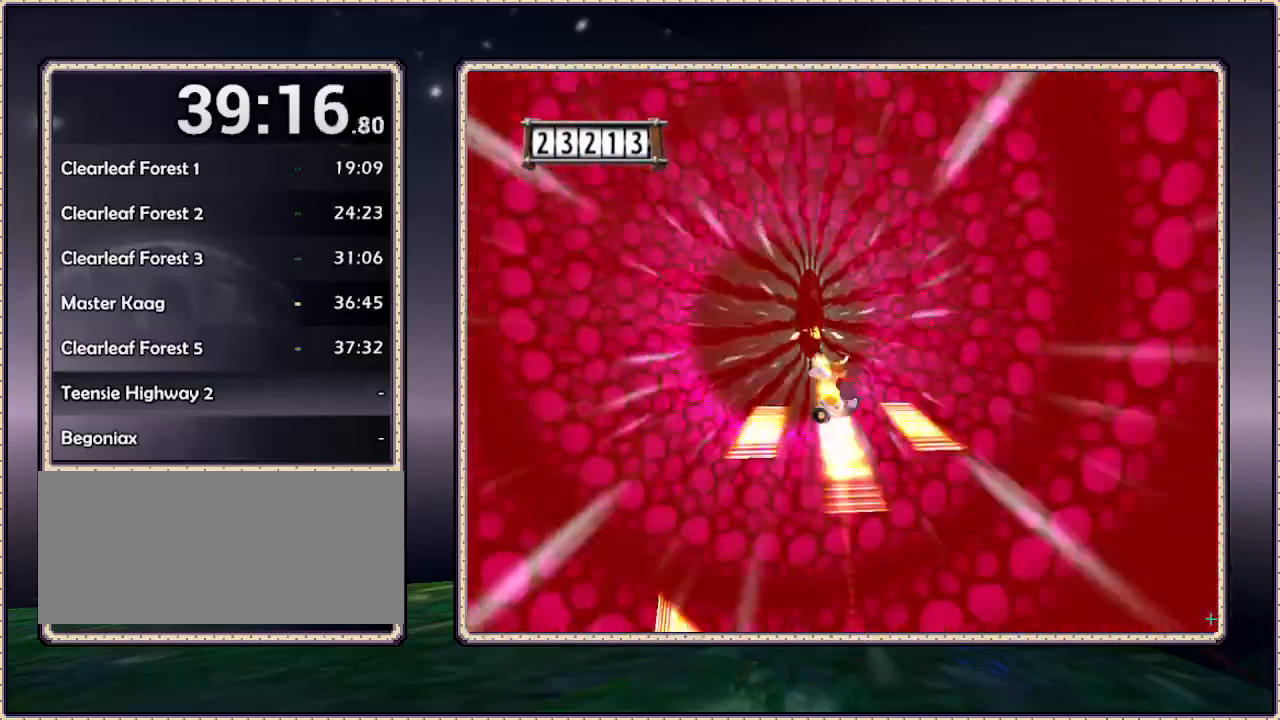
{"dt_ms": 500, "buttons": [], "events": [[100, "CIRCLE", "up"]]}
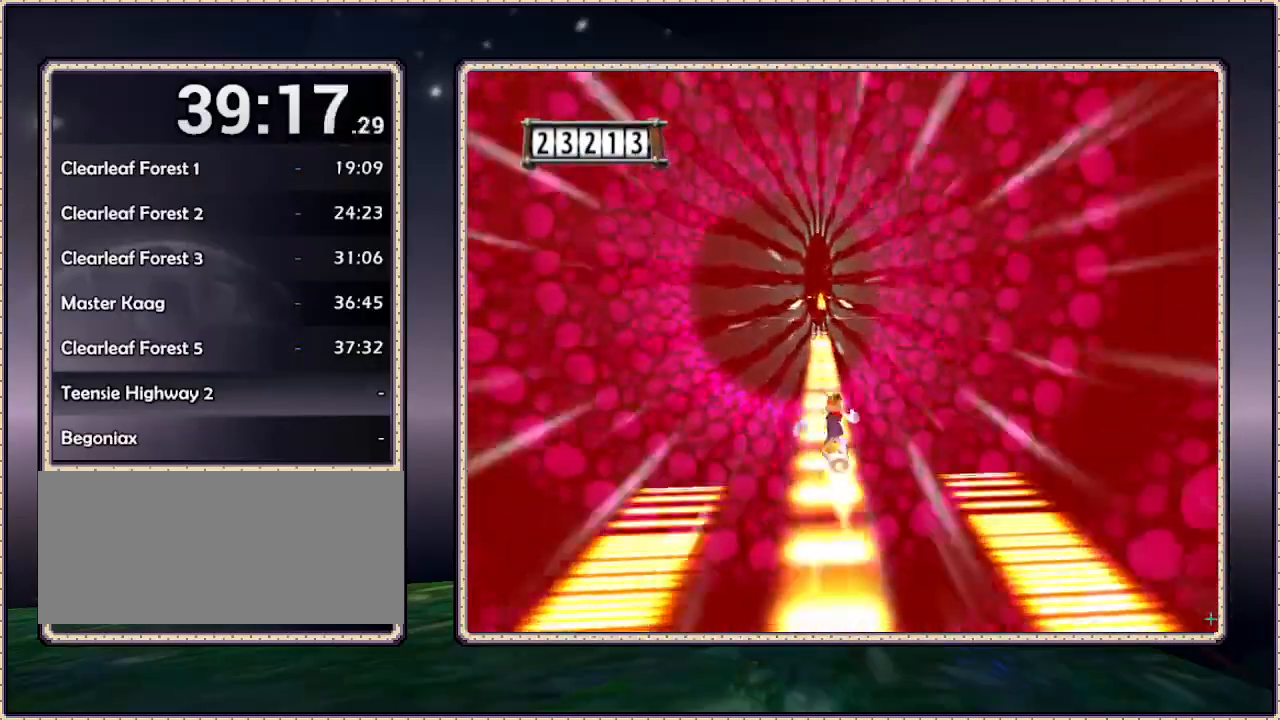
{"dt_ms": 500, "buttons": [], "events": []}
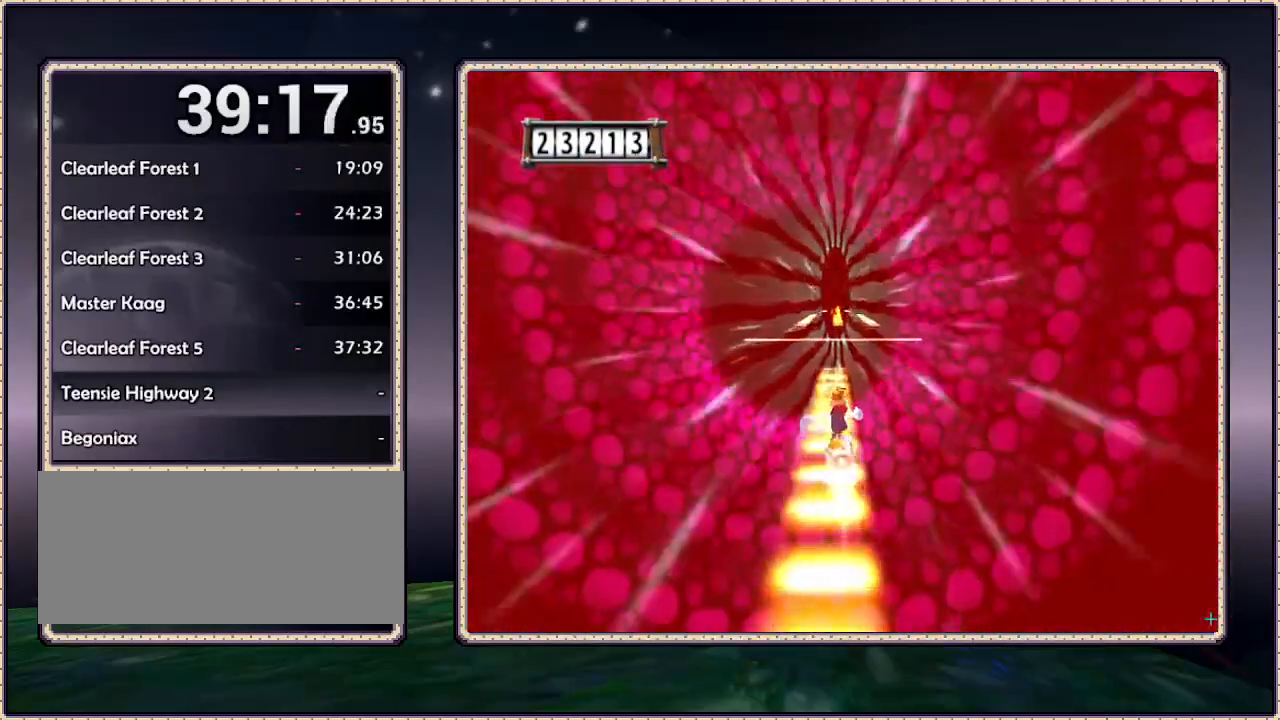
{"dt_ms": 500, "buttons": [], "events": []}
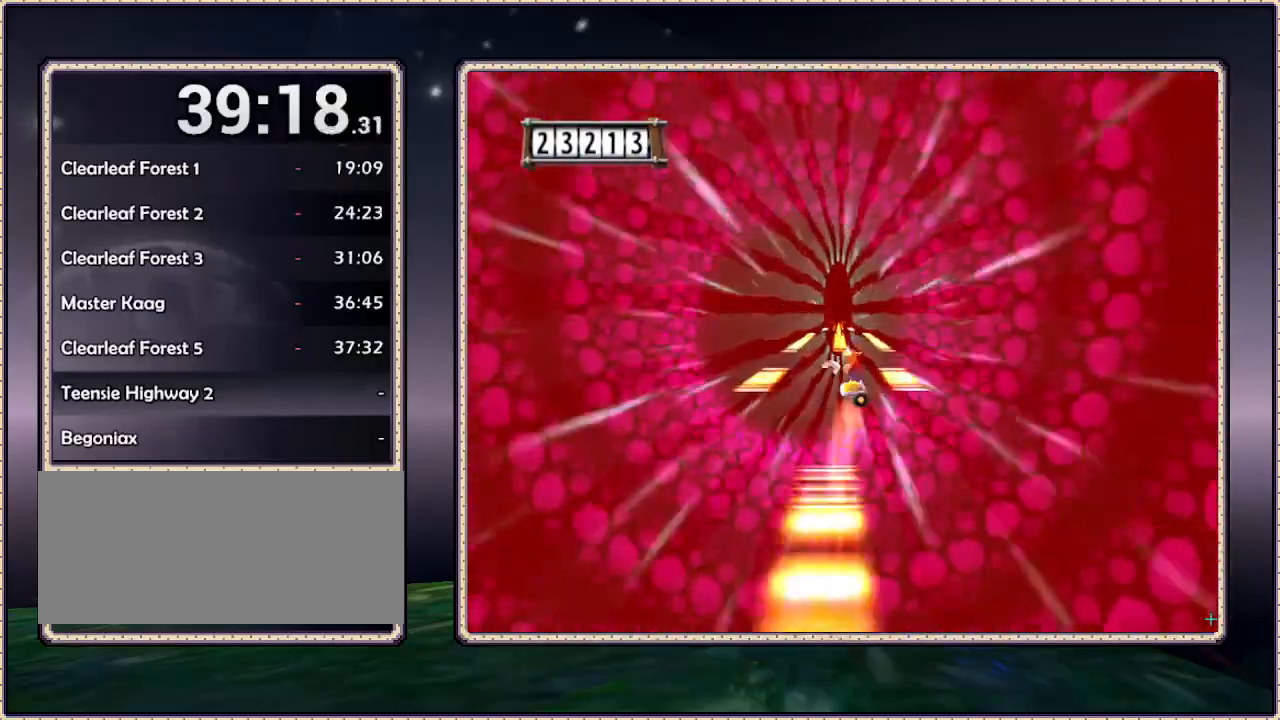
{"dt_ms": 500, "buttons": [], "events": [[50, "CIRCLE", "down"], [500, "CIRCLE", "up"]]}
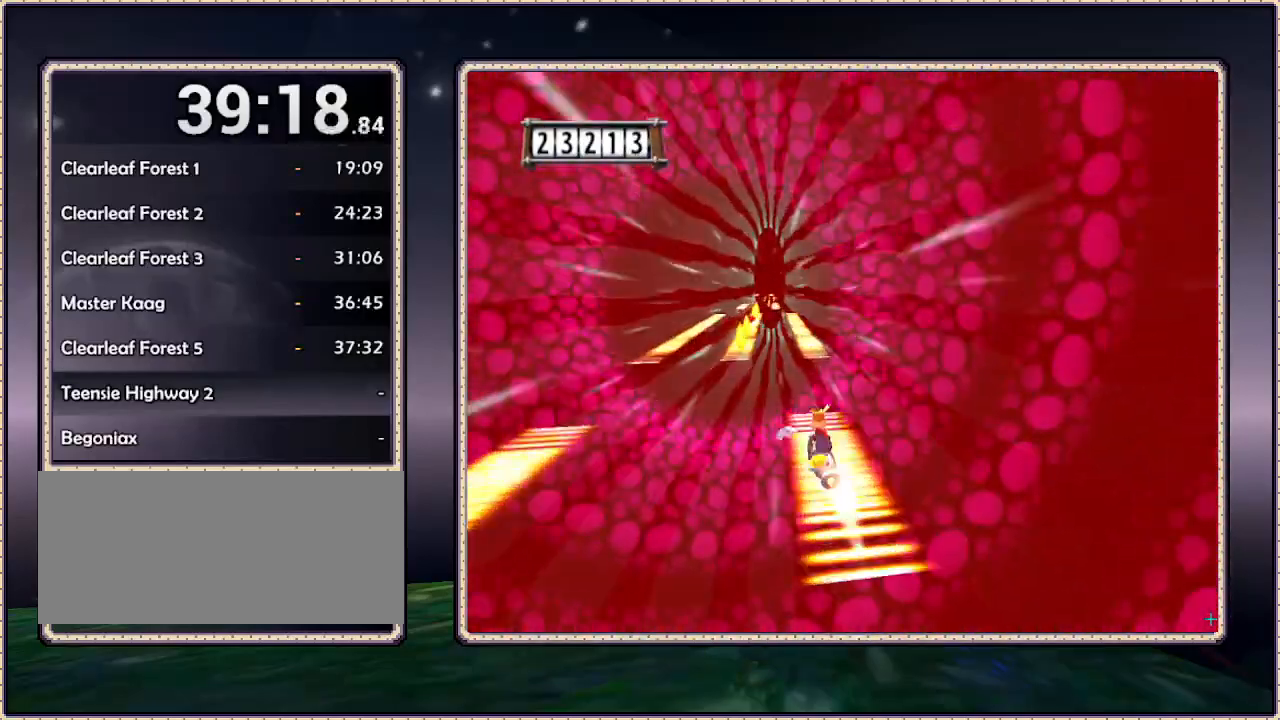
{"dt_ms": 500, "buttons": [], "events": [[250, "CIRCLE", "down"], [500, "CIRCLE", "up"]]}
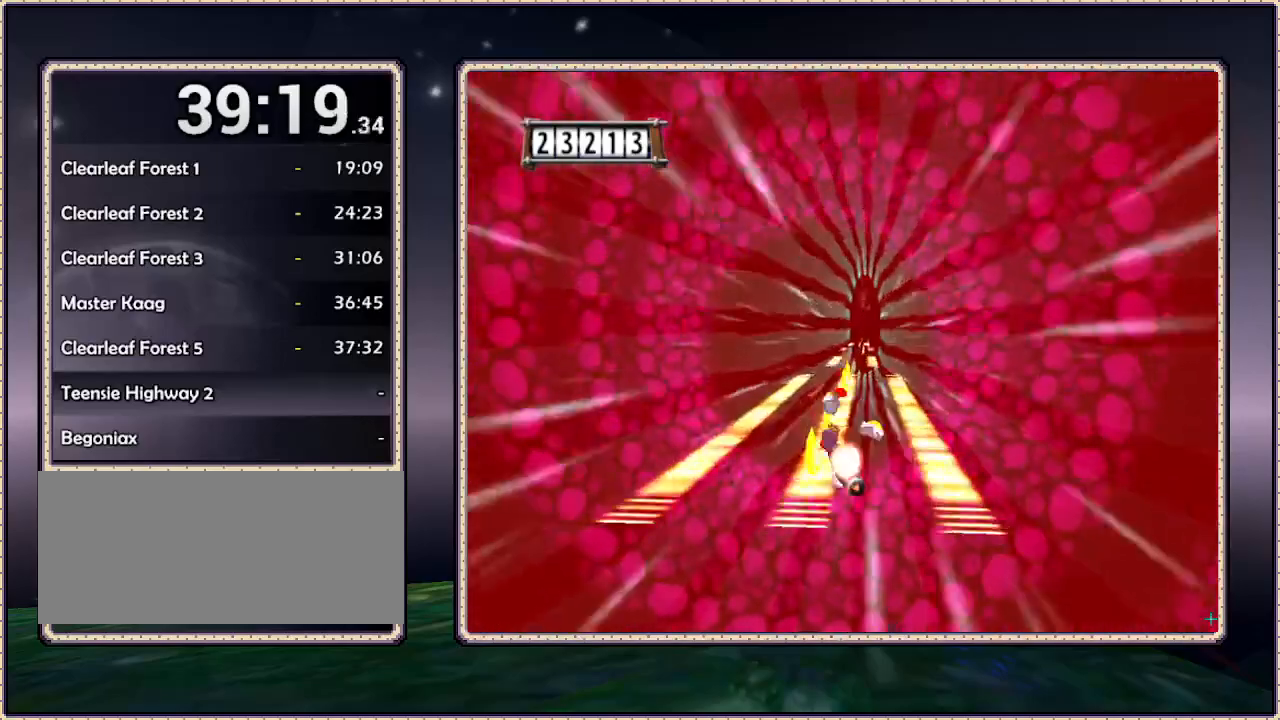
{"dt_ms": 500, "buttons": [], "events": []}
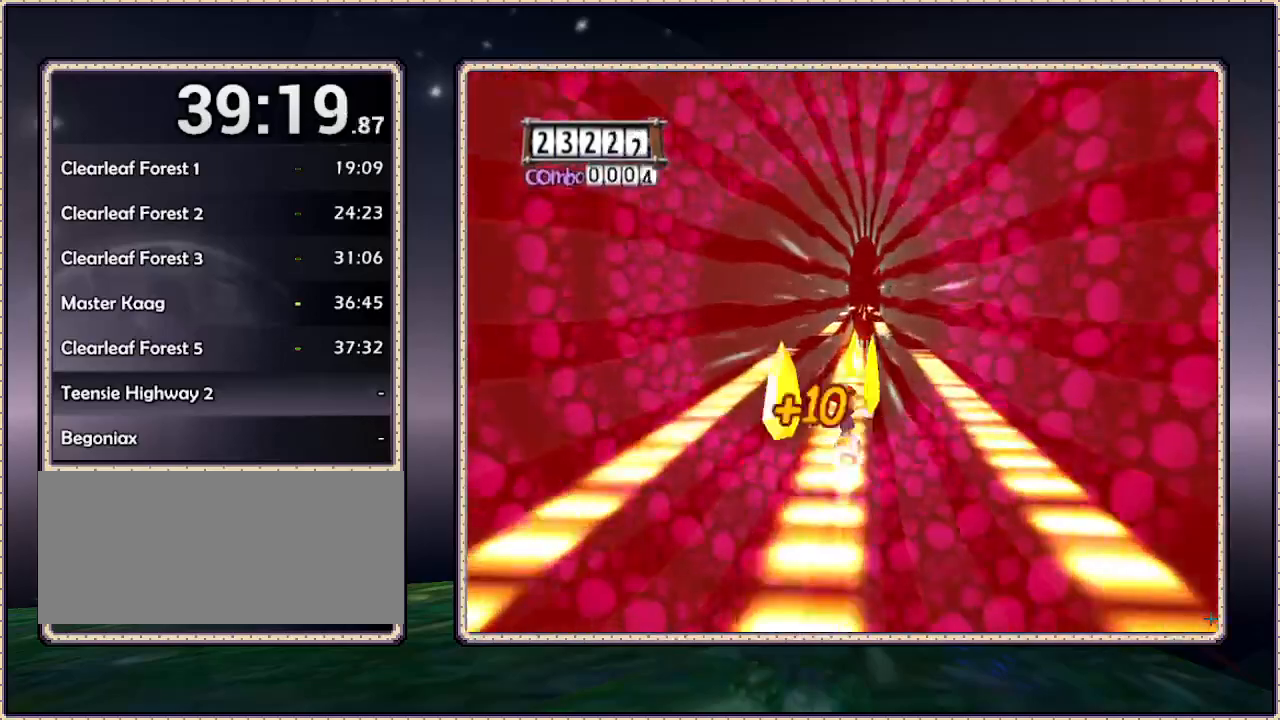
{"dt_ms": 500, "buttons": [], "events": []}
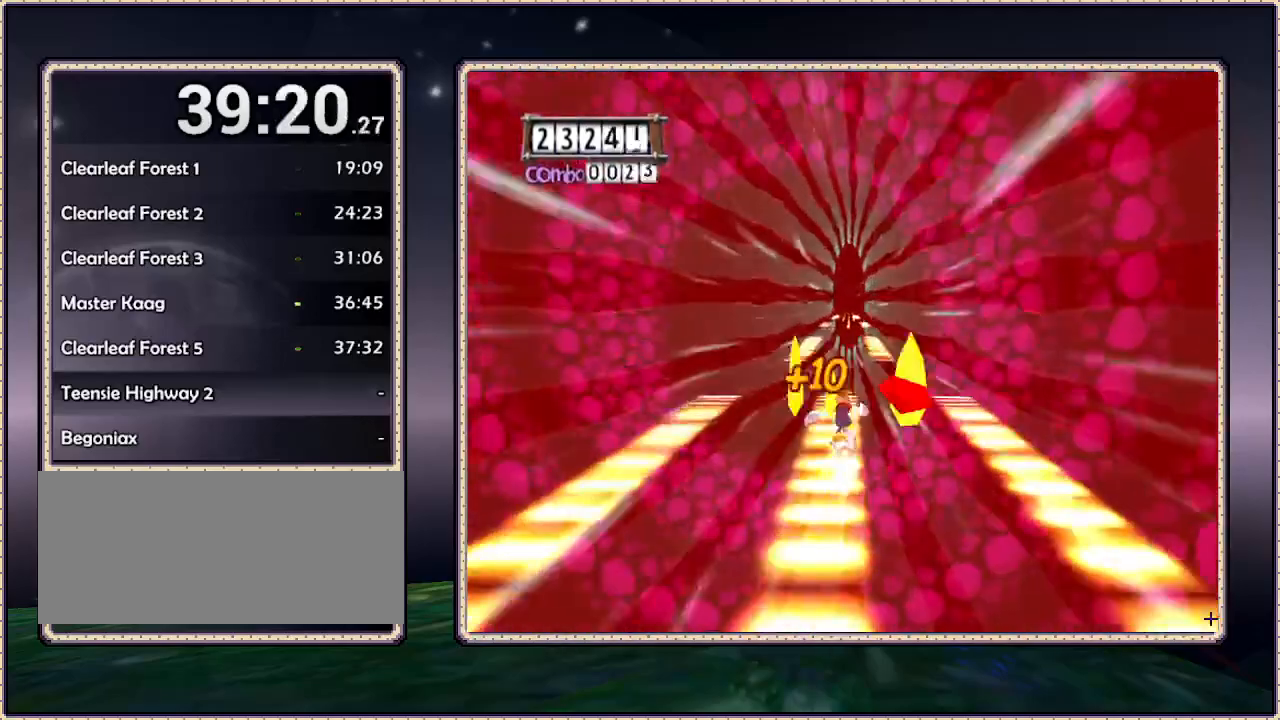
{"dt_ms": 500, "buttons": ["CIRCLE"], "events": [[300, "CIRCLE", "down"]]}
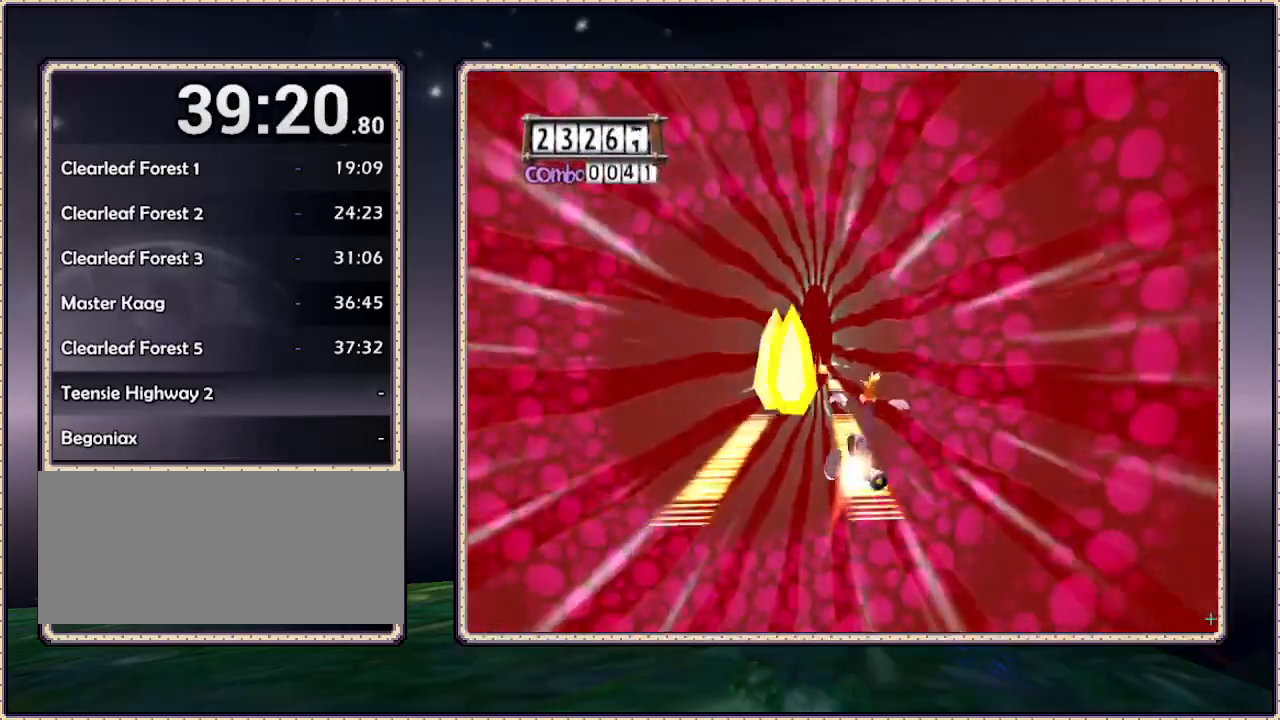
{"dt_ms": 500, "buttons": [], "events": [[50, "CIRCLE", "up"]]}
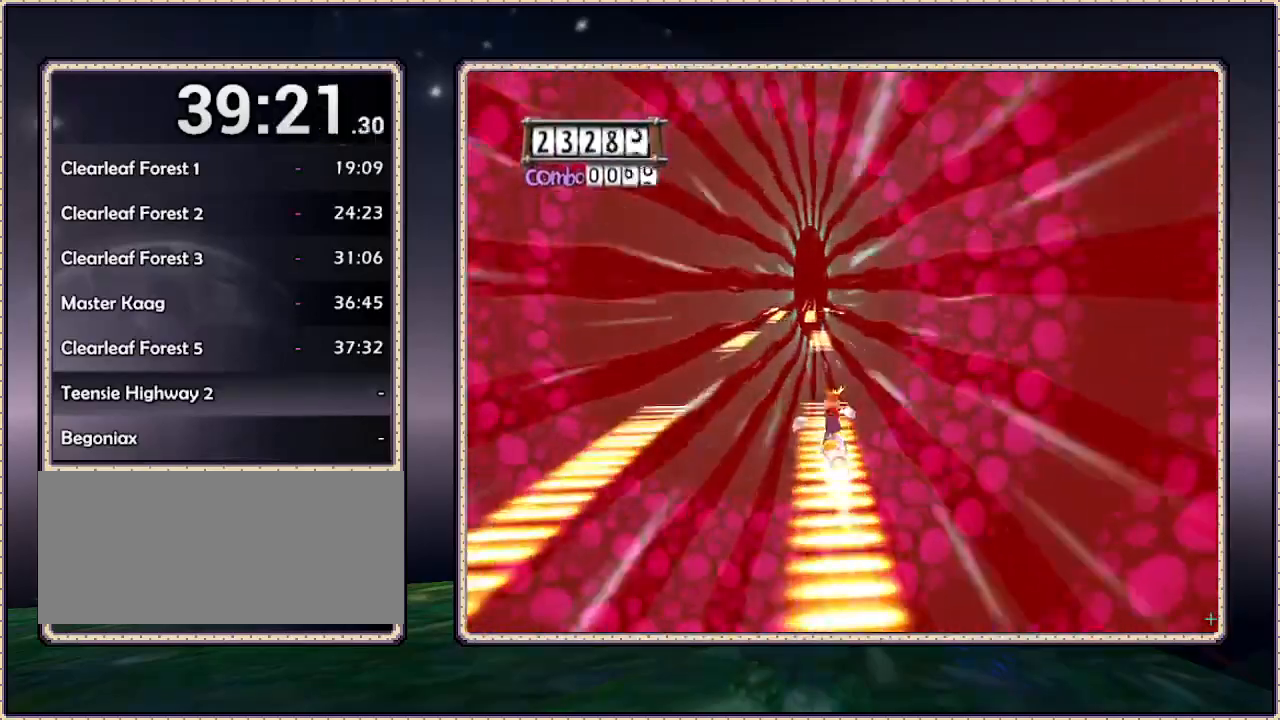
{"dt_ms": 500, "buttons": [], "events": [[167, "CIRCLE", "down"], [500, "CIRCLE", "up"]]}
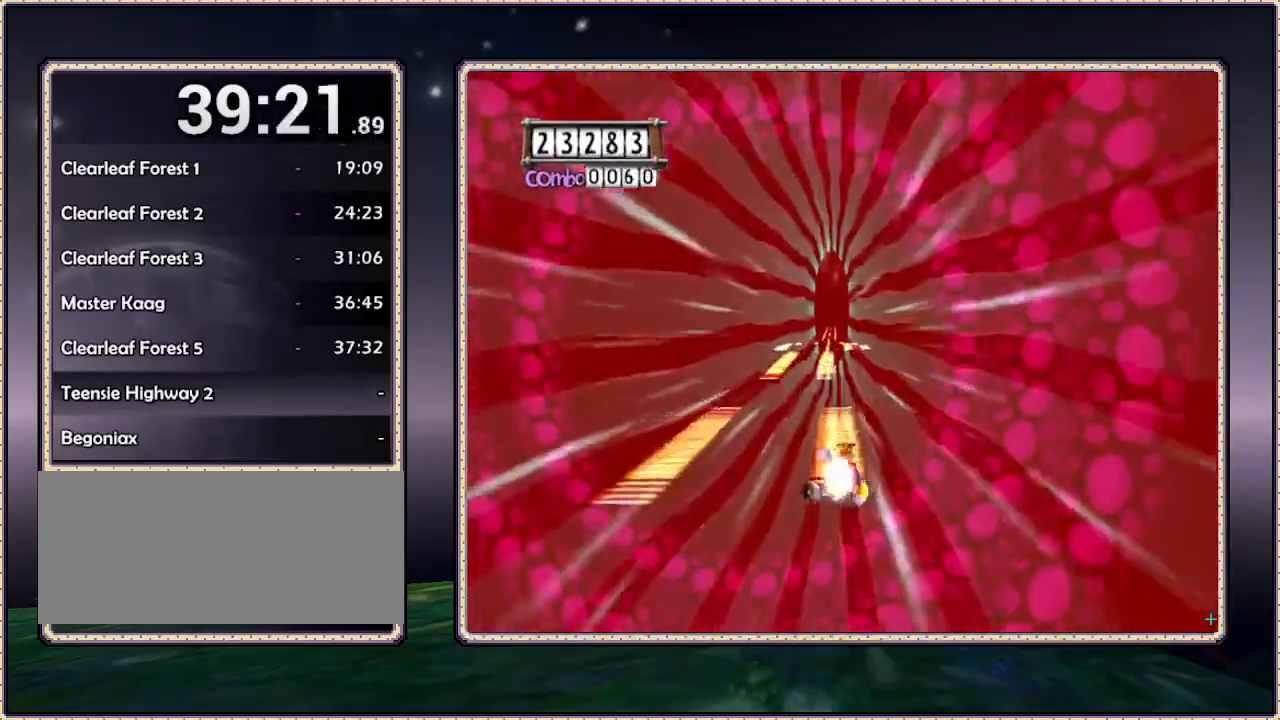
{"dt_ms": 500, "buttons": [], "events": []}
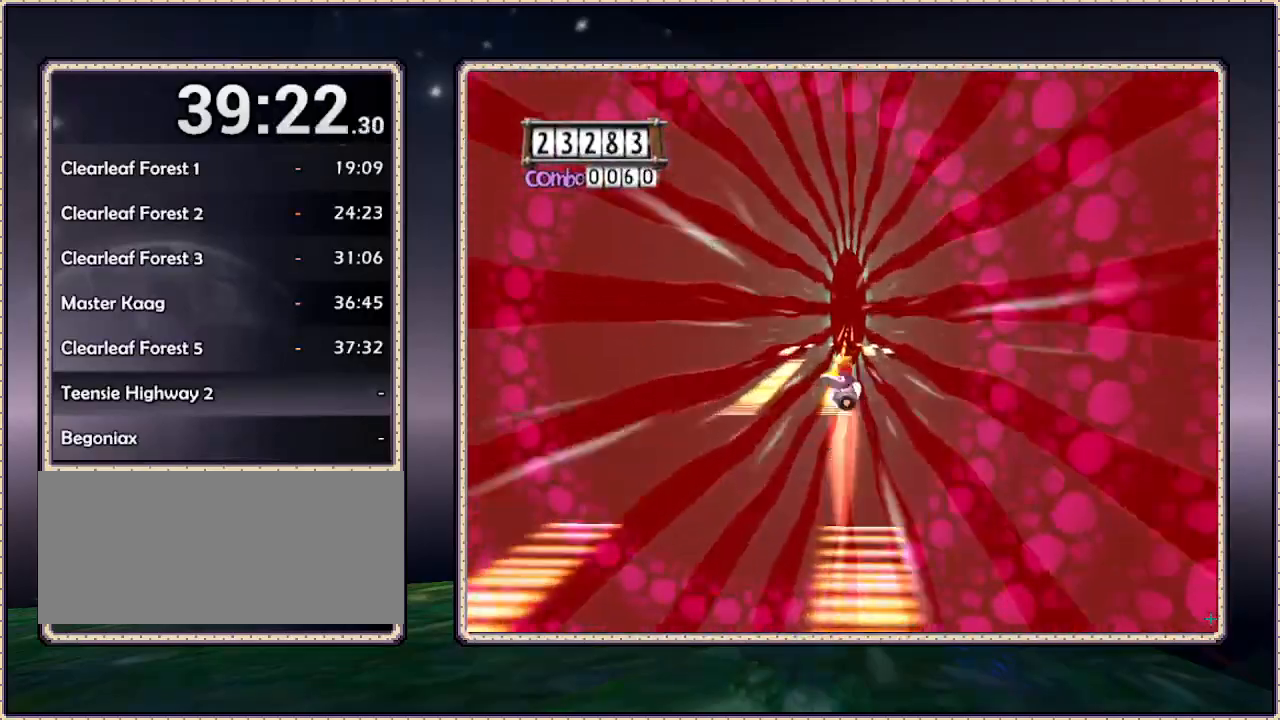
{"dt_ms": 500, "buttons": [], "events": [[67, "CIRCLE", "down"], [350, "CIRCLE", "up"]]}
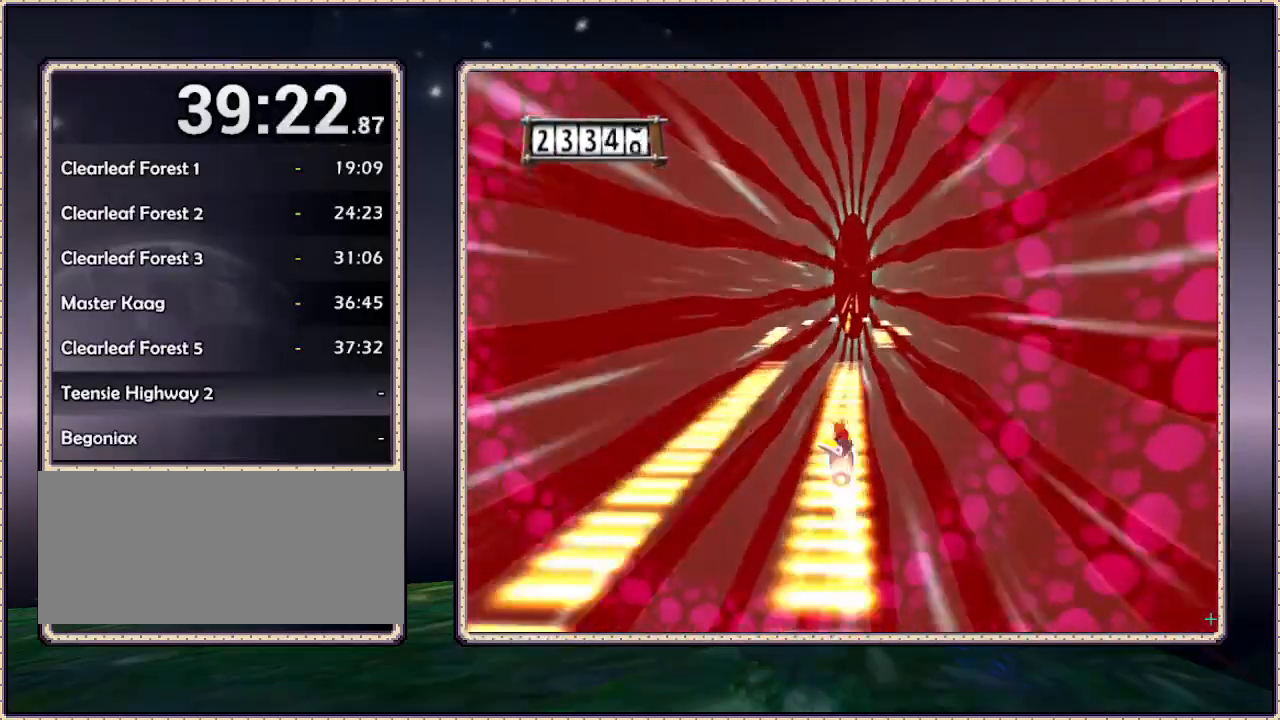
{"dt_ms": 500, "buttons": [], "events": []}
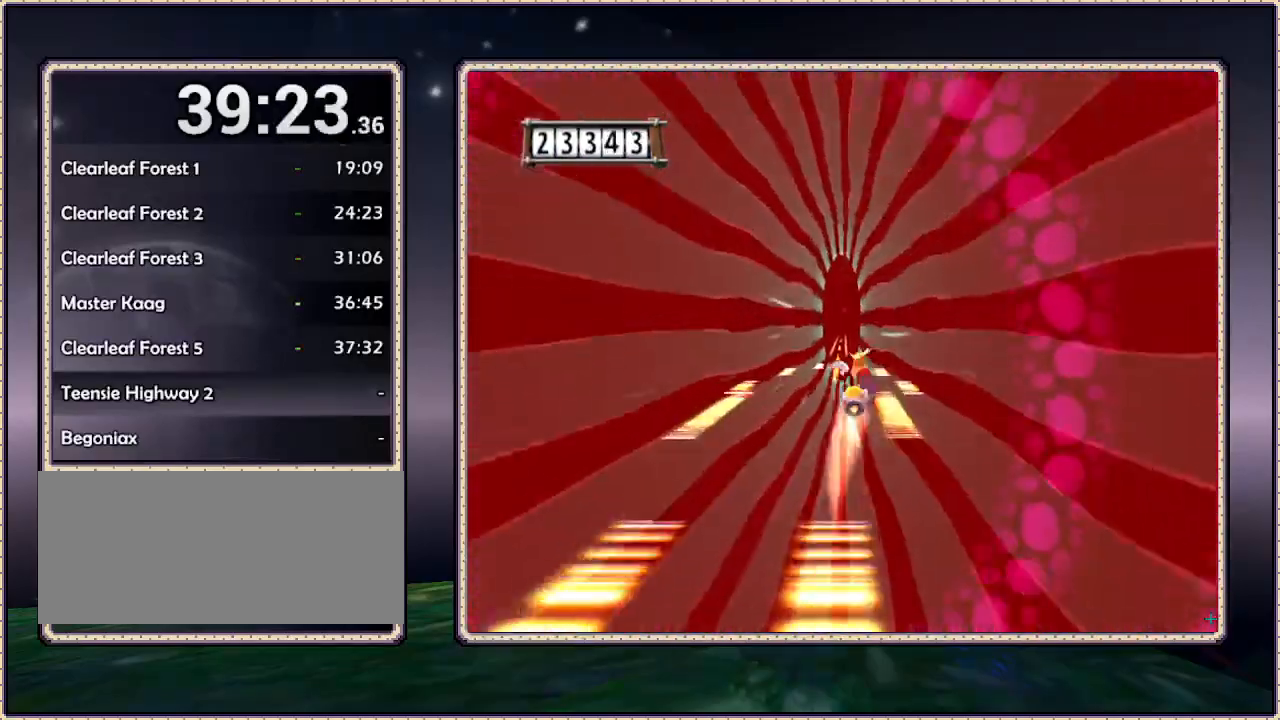
{"dt_ms": 500, "buttons": [], "events": [[17, "CIRCLE", "down"], [233, "CIRCLE", "up"]]}
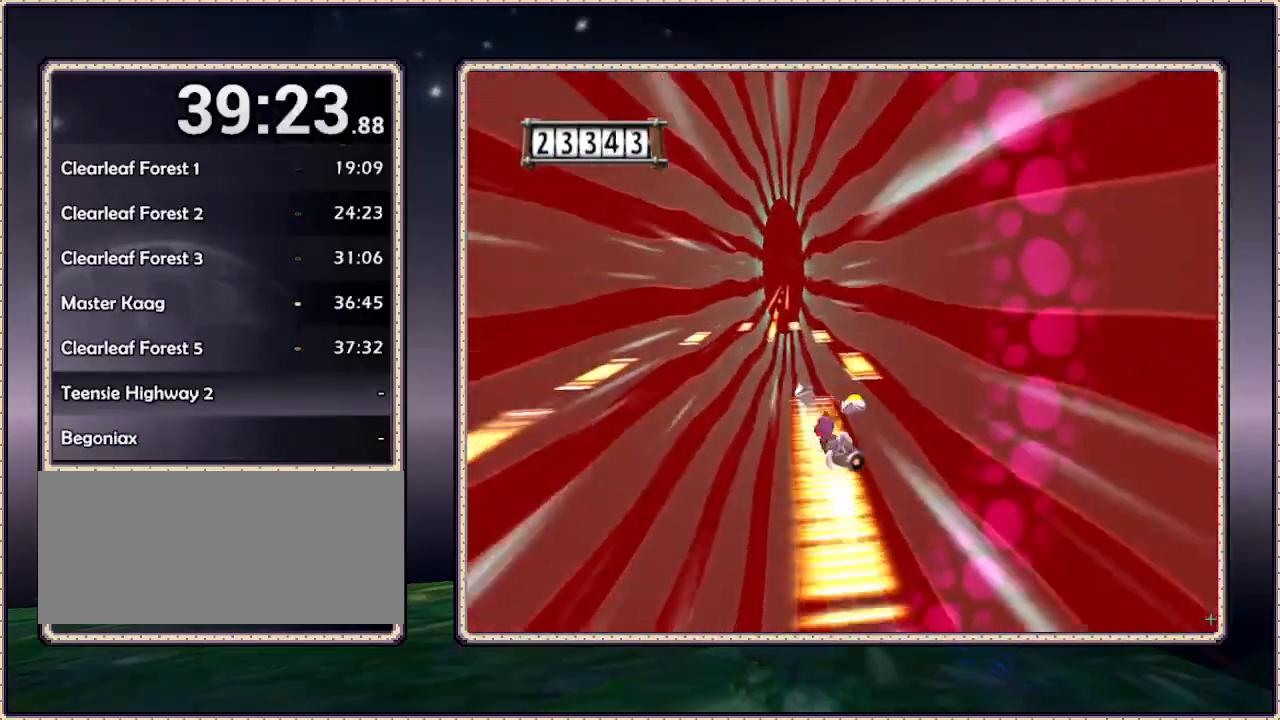
{"dt_ms": 500, "buttons": [], "events": [[133, "CIRCLE", "down"], [383, "CIRCLE", "up"]]}
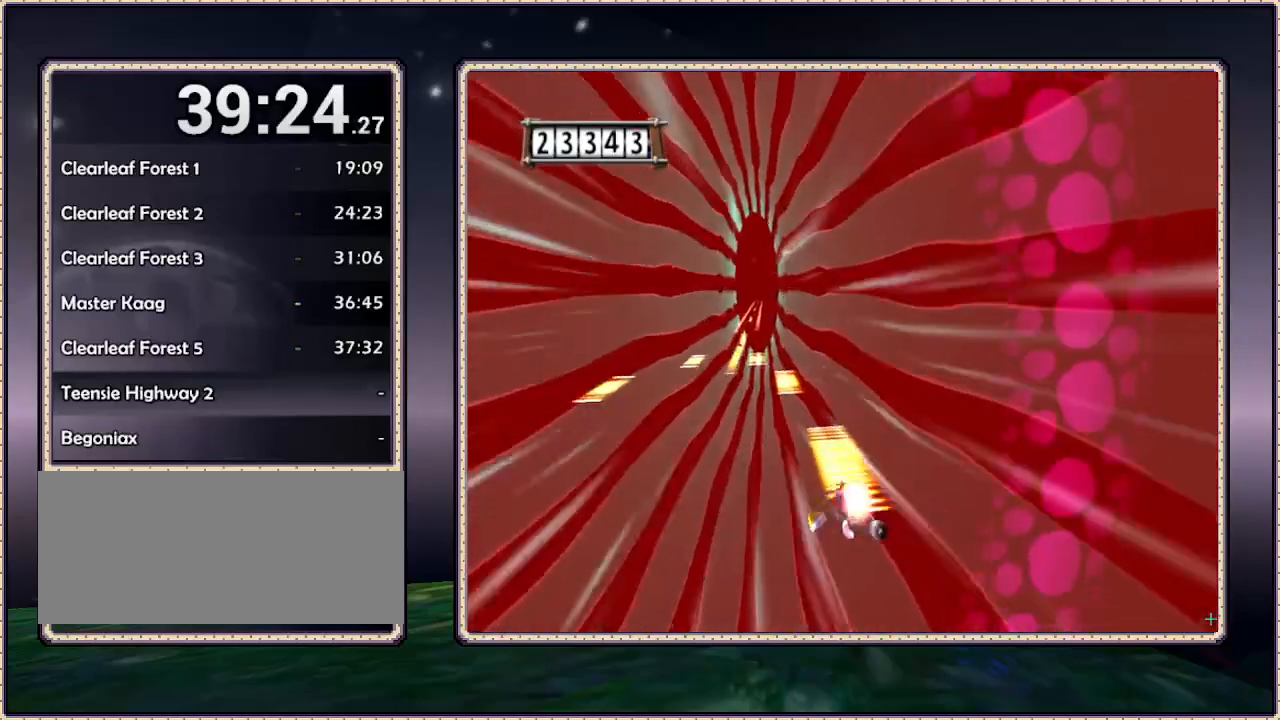
{"dt_ms": 500, "buttons": [], "events": []}
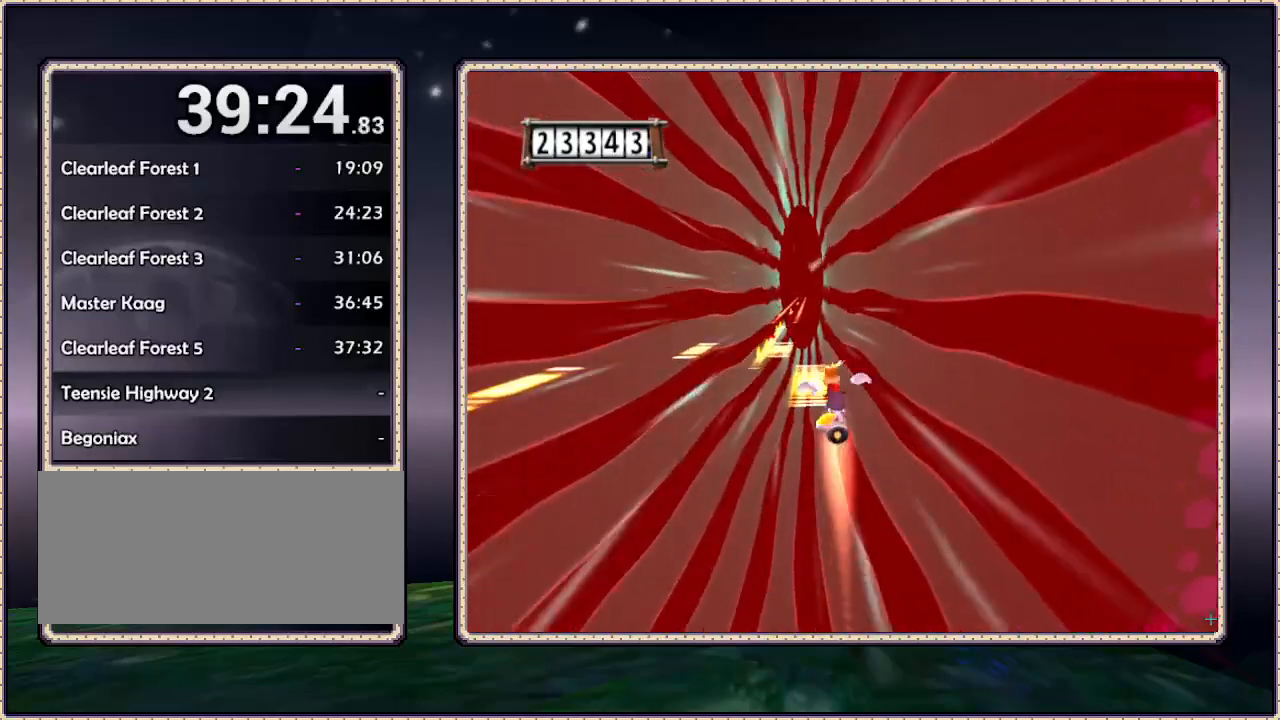
{"dt_ms": 500, "buttons": [], "events": [[17, "CIRCLE", "down"], [350, "CIRCLE", "up"]]}
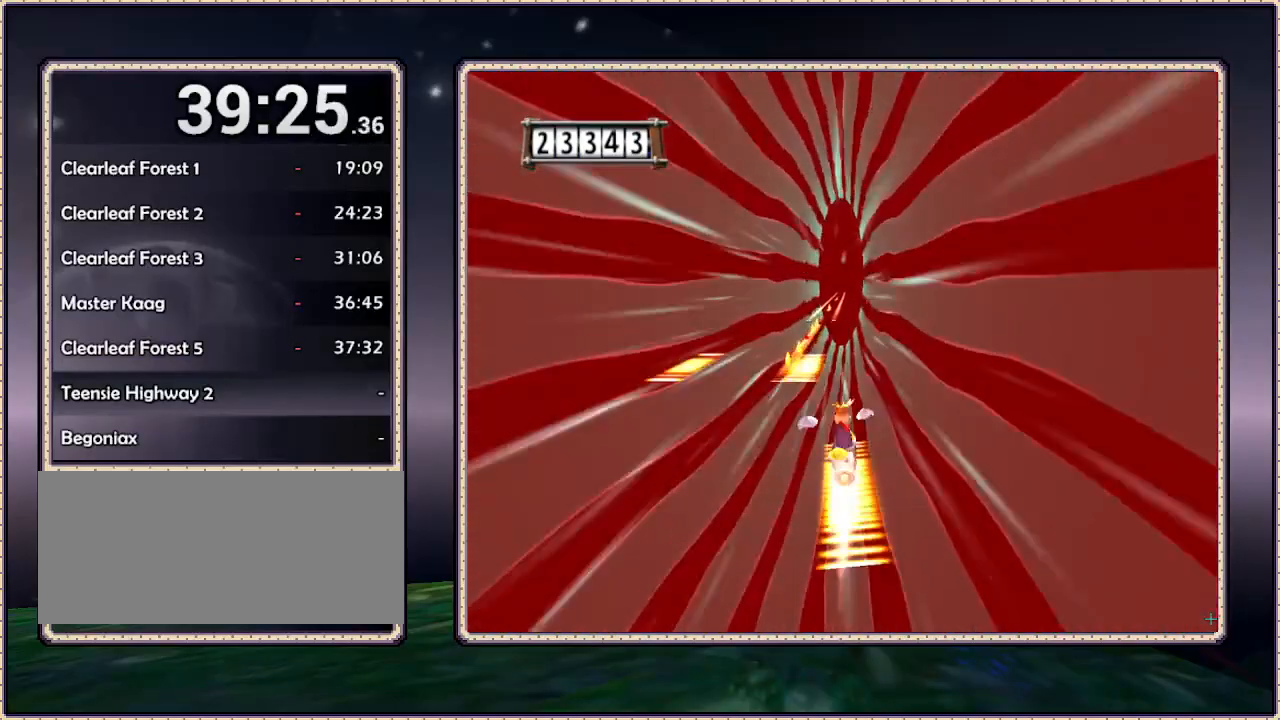
{"dt_ms": 1000, "buttons": []}
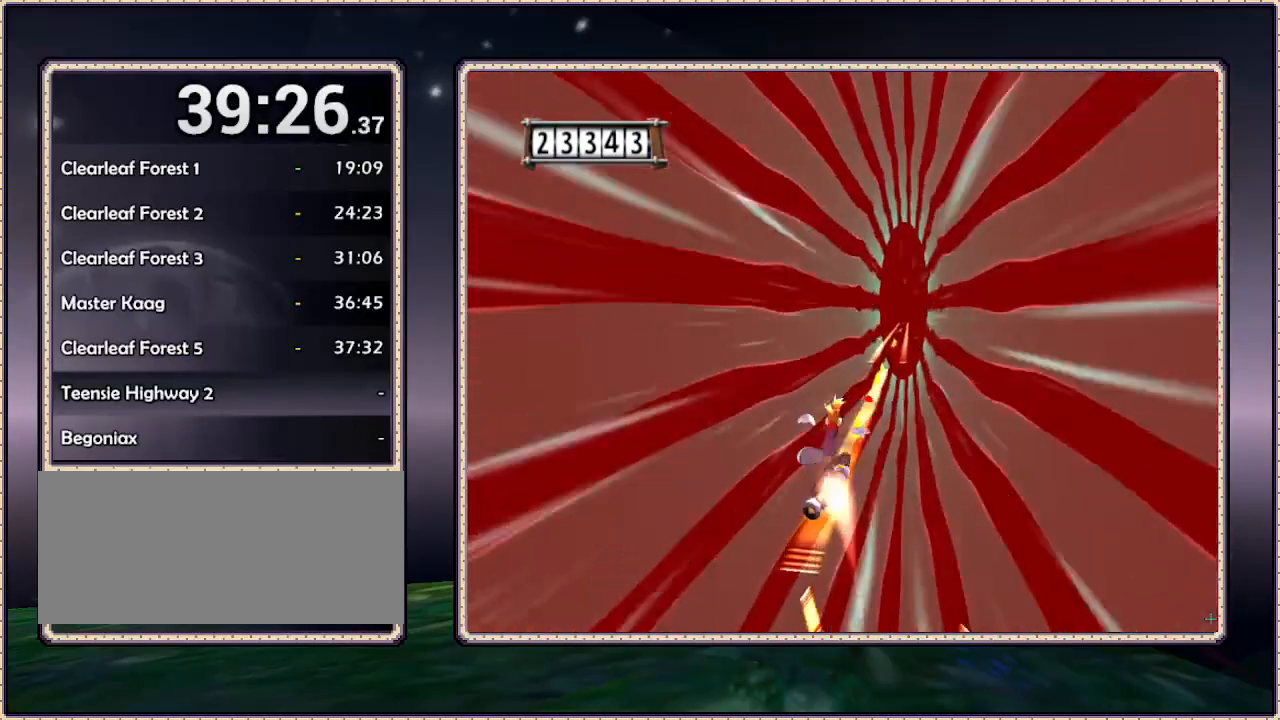
{"dt_ms": 500, "buttons": [], "events": []}
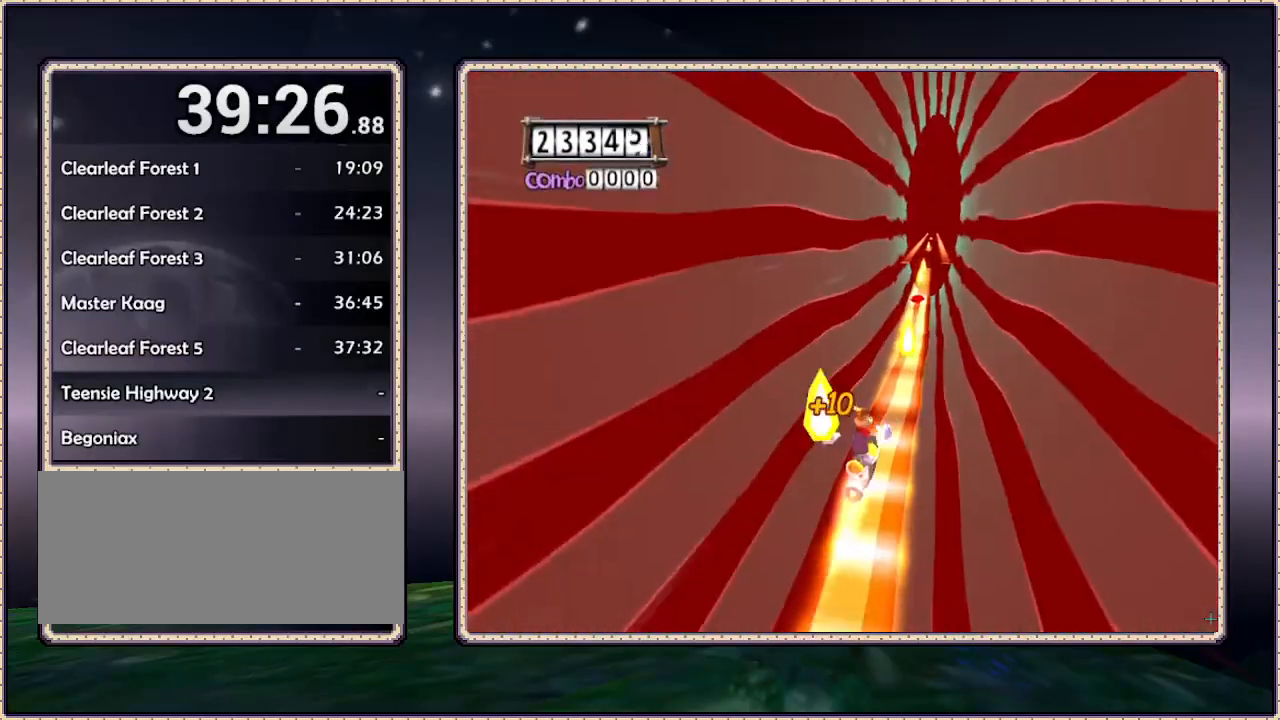
{"dt_ms": 500, "buttons": [], "events": []}
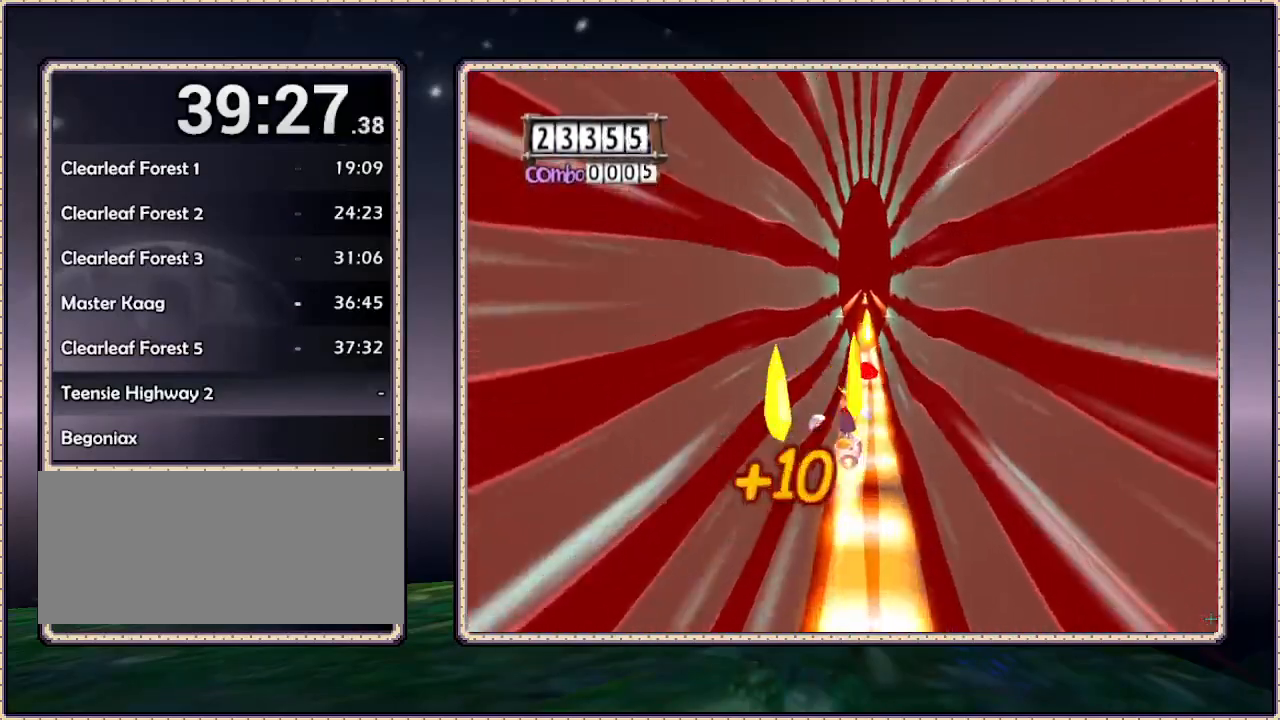
{"dt_ms": 500, "buttons": [], "events": []}
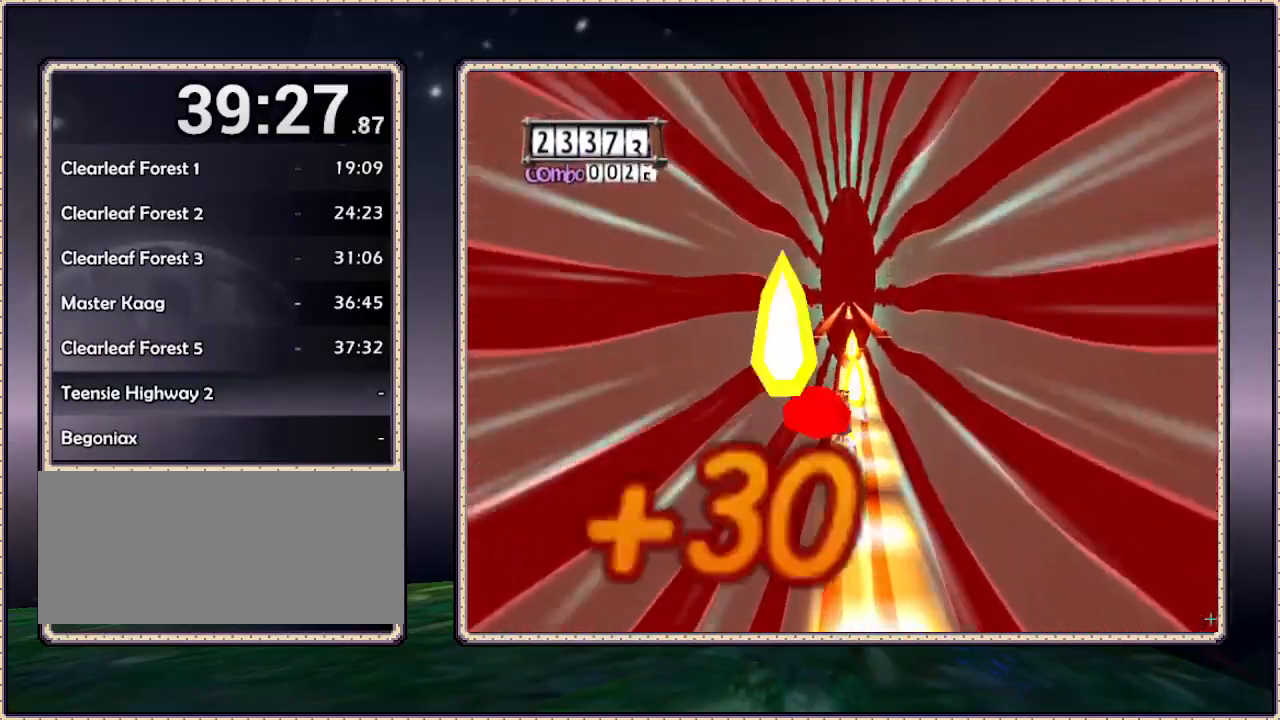
{"dt_ms": 500, "buttons": [], "events": []}
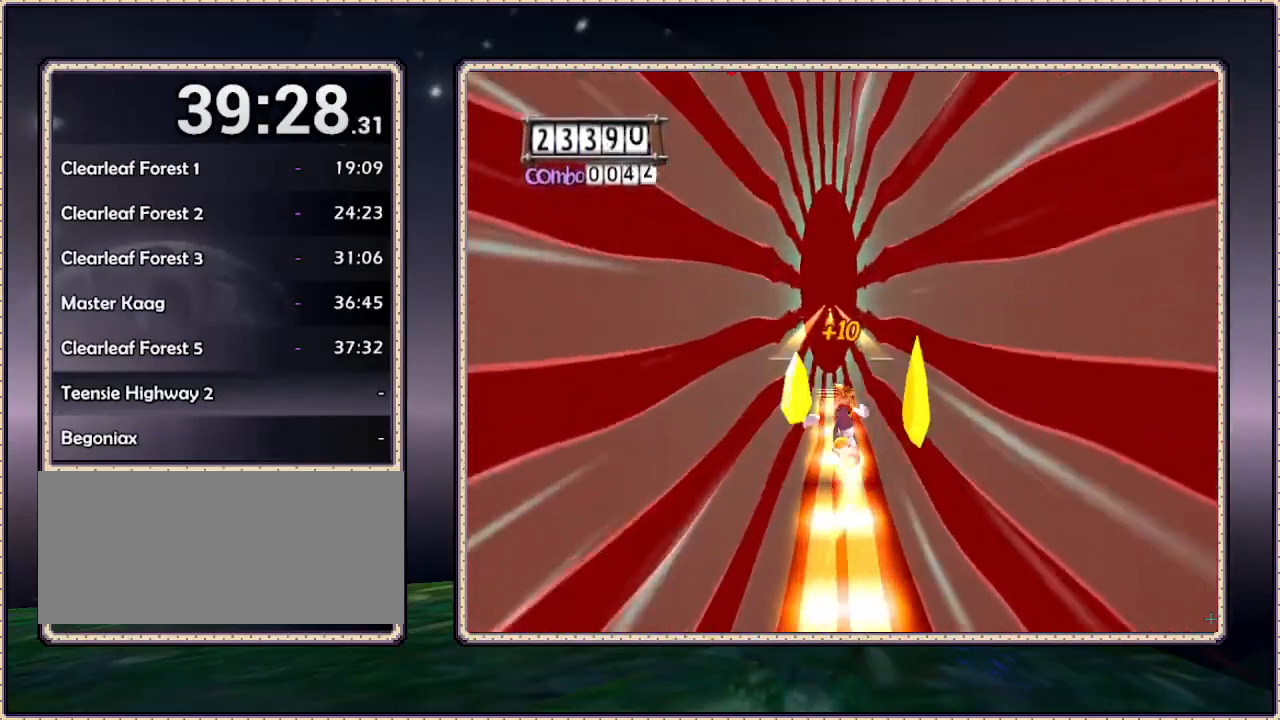
{"dt_ms": 500, "buttons": ["CIRCLE"], "events": [[317, "CIRCLE", "down"]]}
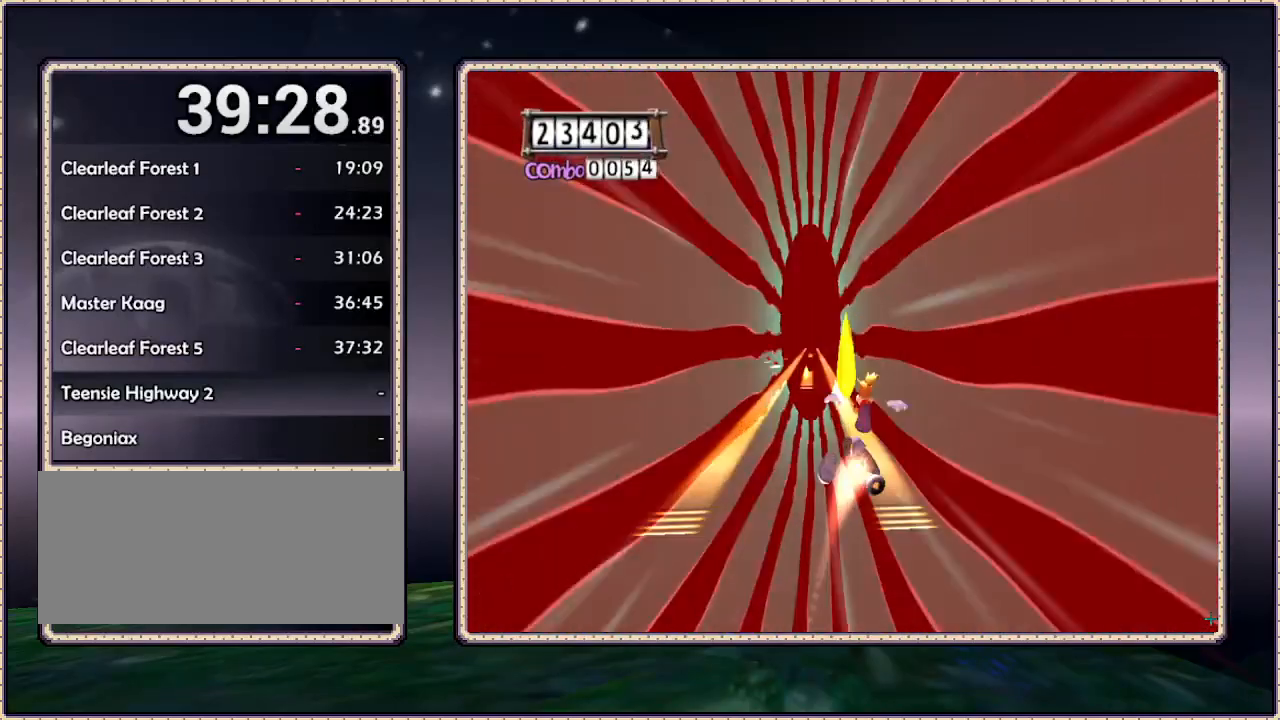
{"dt_ms": 500, "buttons": [], "events": [[300, "CIRCLE", "up"]]}